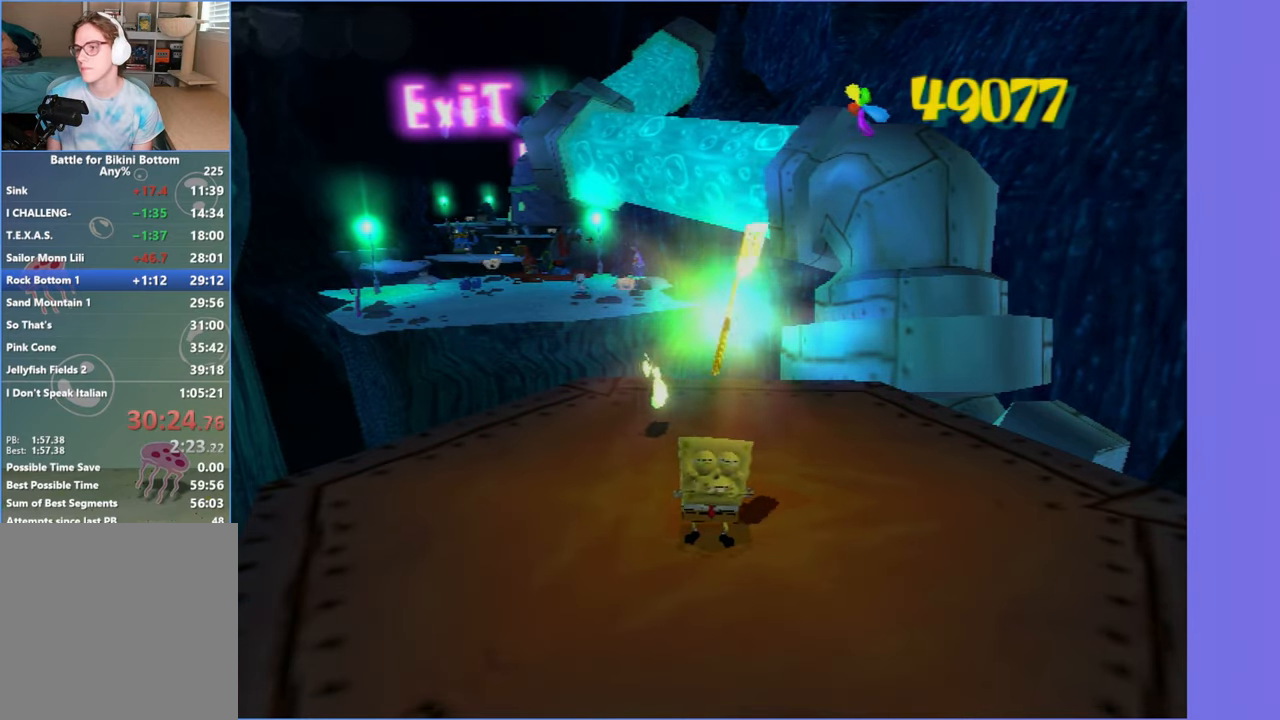
Gameplay with a controller (Xbox layout); each line is a JSON object with the inputs held at the frame after it. "events" lists button and stick changes between this image and that frame as [ms after this image, input, new state], when the widget could be followed in between. Not read: L3.
{"buttons": [], "left_stick": "center", "right_stick": "center", "events": [[34, "DPAD_UP", "up"], [50, "right_stick", "up"], [134, "right_stick", "center"], [150, "DPAD_UP", "down"], [234, "DPAD_UP", "up"], [334, "DPAD_UP", "down"], [417, "DPAD_UP", "up"]]}
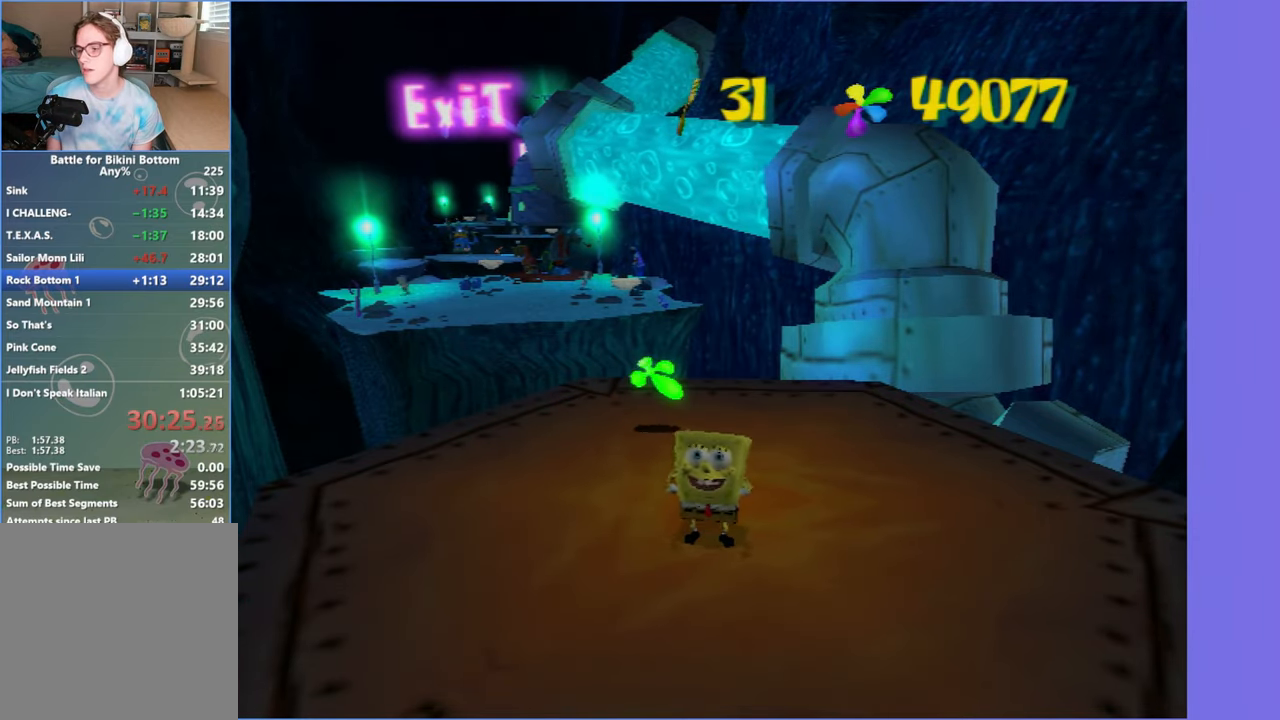
{"buttons": [], "left_stick": "center", "right_stick": "center", "events": []}
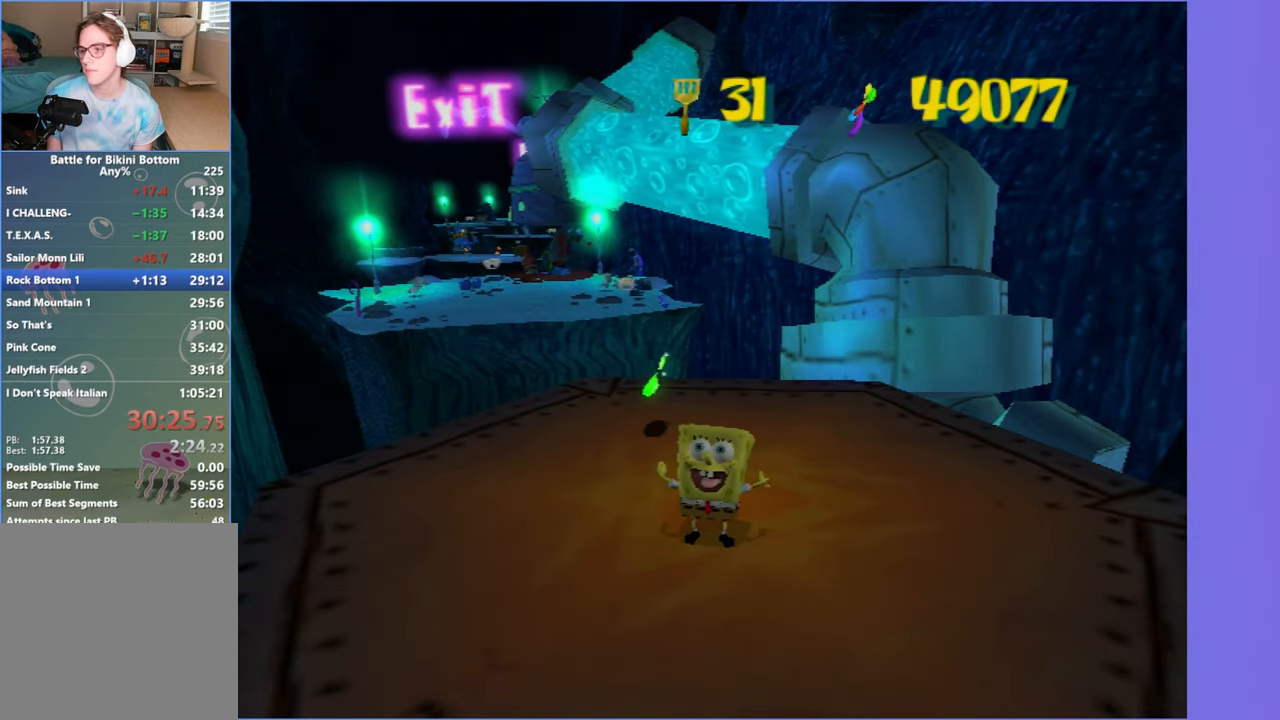
{"buttons": [], "left_stick": "center", "right_stick": "center", "events": []}
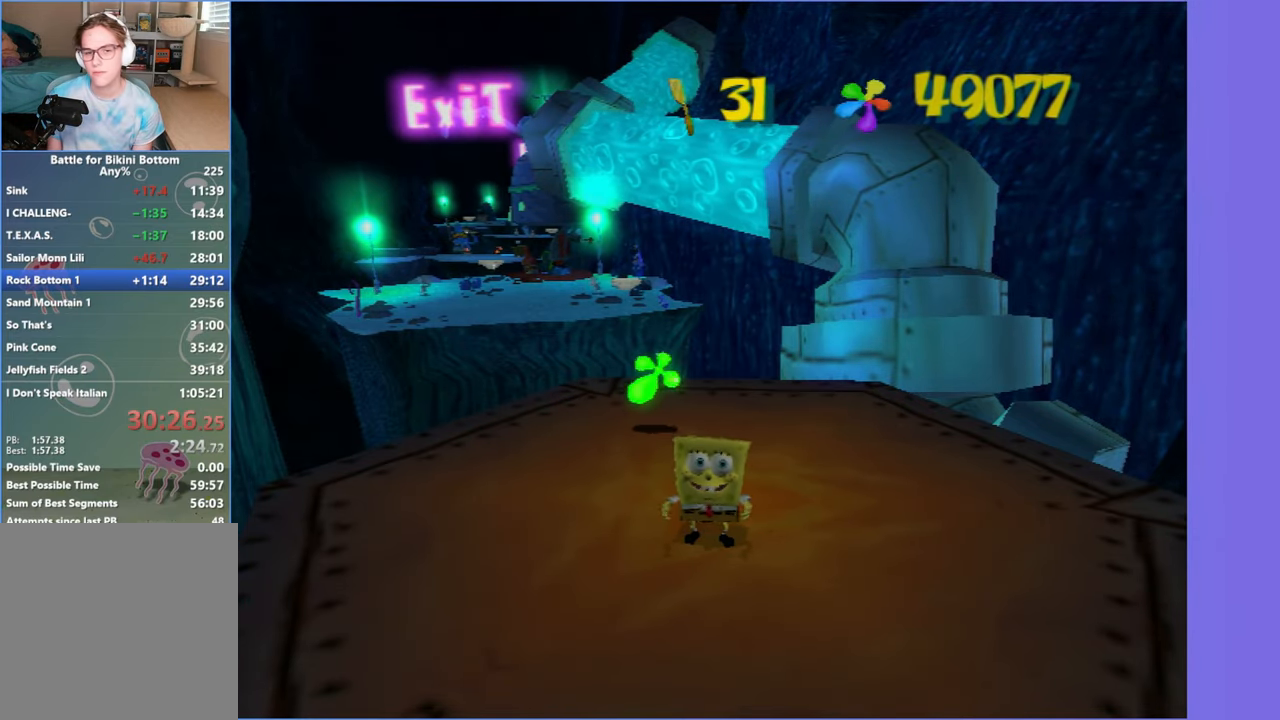
{"buttons": [], "left_stick": "center", "right_stick": "center", "events": []}
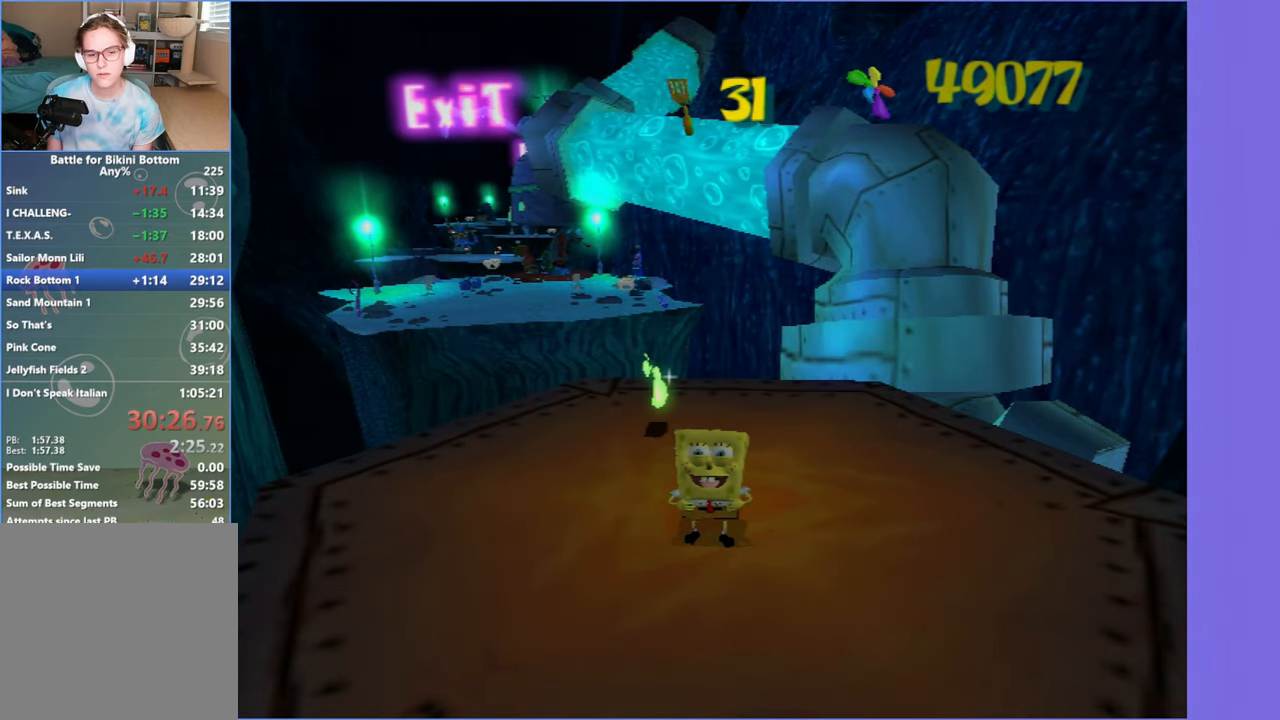
{"buttons": [], "left_stick": "center", "right_stick": "center", "events": []}
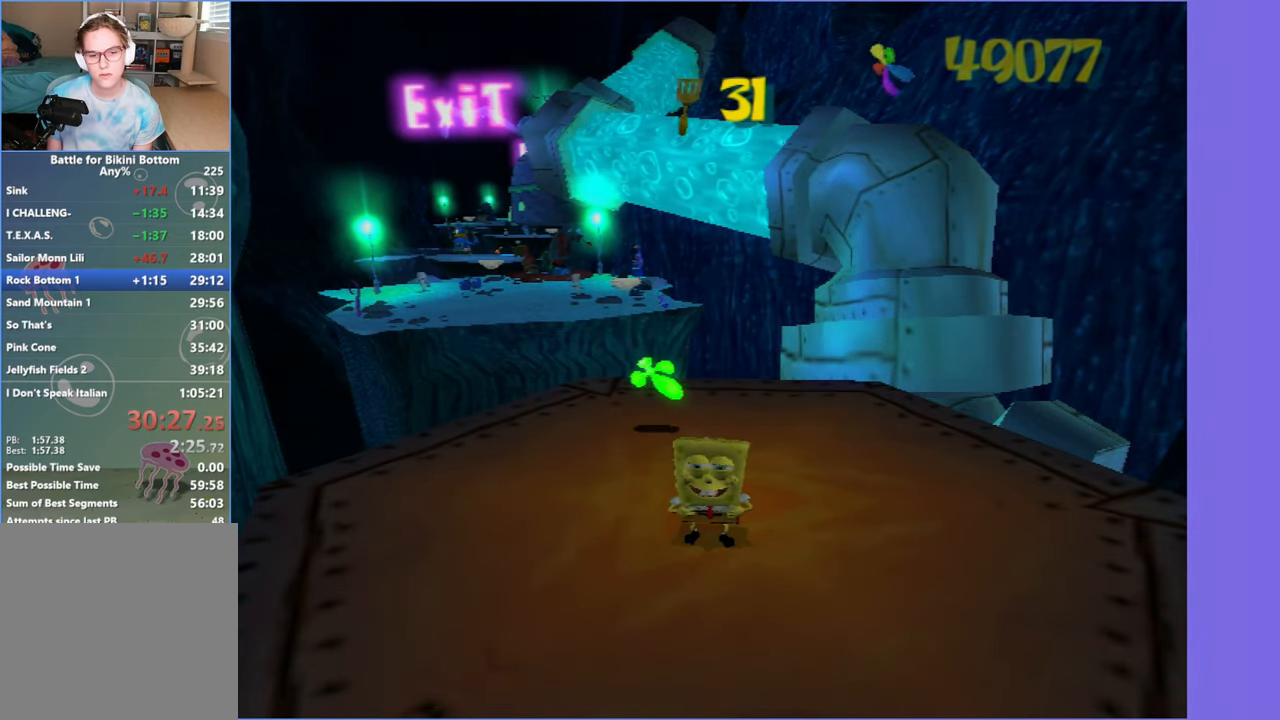
{"buttons": [], "left_stick": "center", "right_stick": "center", "events": []}
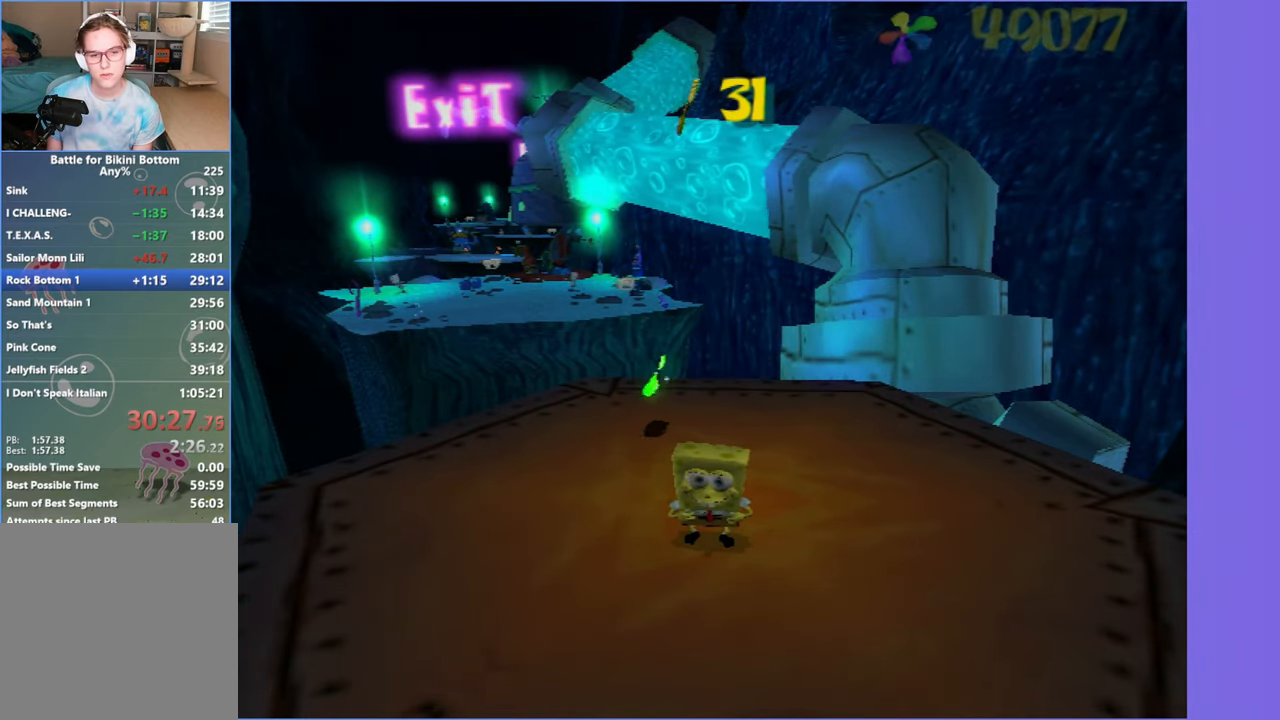
{"buttons": ["DPAD_UP"], "left_stick": "center", "right_stick": "center", "events": [[284, "START", "down"], [416, "START", "up"], [466, "DPAD_UP", "down"]]}
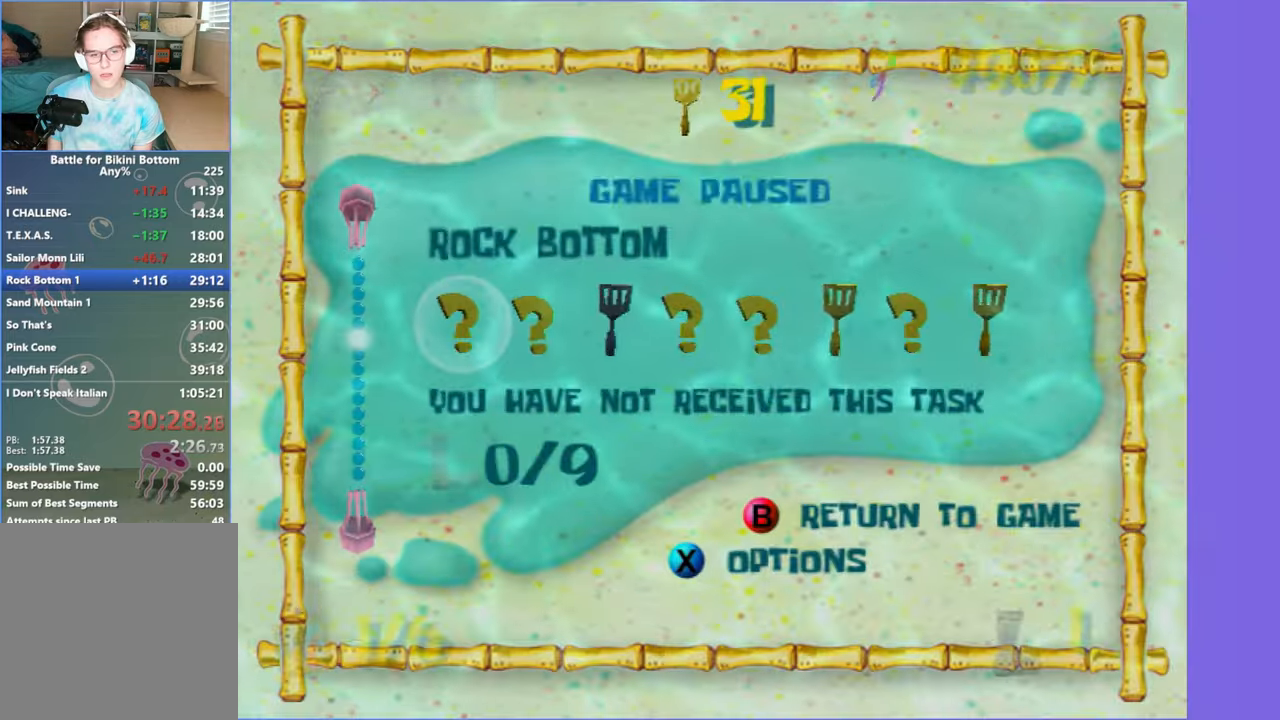
{"buttons": ["DPAD_UP"], "left_stick": "center", "right_stick": "center", "events": [[50, "DPAD_UP", "up"], [83, "right_stick", "up-left"], [166, "DPAD_UP", "down"], [183, "right_stick", "center"], [233, "DPAD_UP", "up"], [316, "right_stick", "up"], [400, "right_stick", "center"], [483, "DPAD_UP", "down"]]}
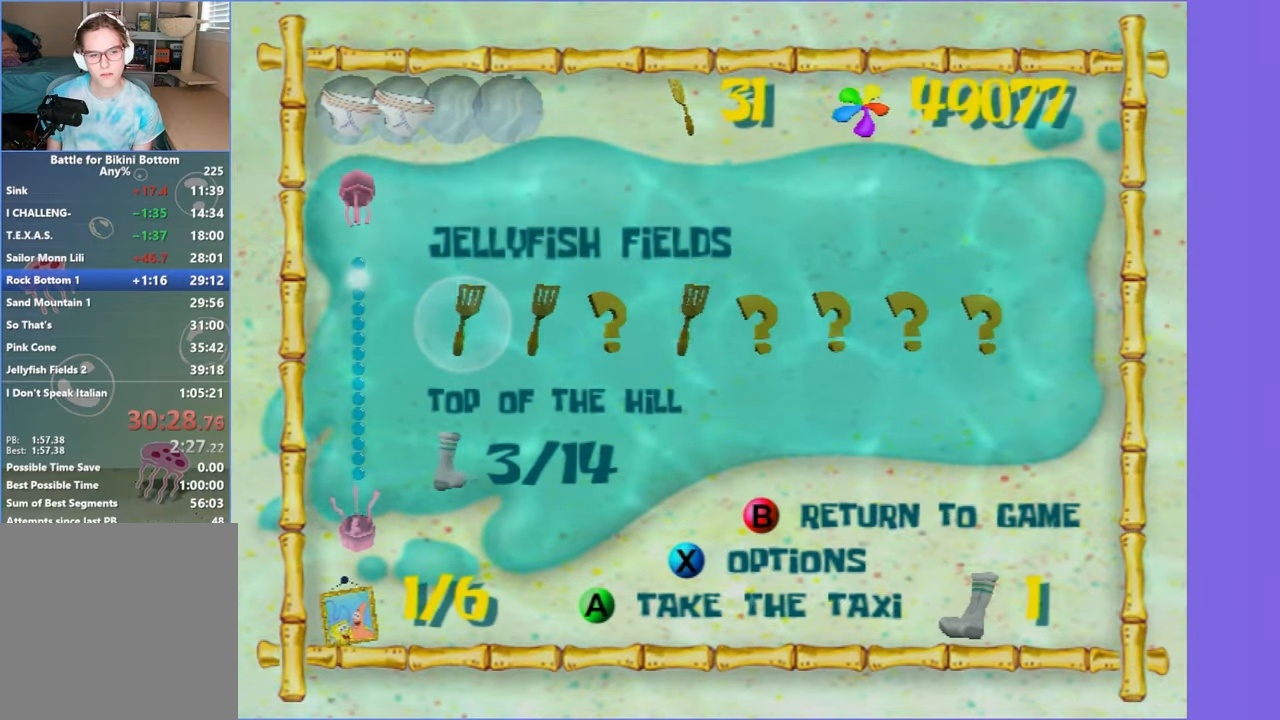
{"buttons": [], "left_stick": "center", "right_stick": "center", "events": [[100, "DPAD_UP", "up"], [300, "DPAD_RIGHT", "down"], [383, "DPAD_RIGHT", "up"], [416, "A", "down"], [483, "A", "up"]]}
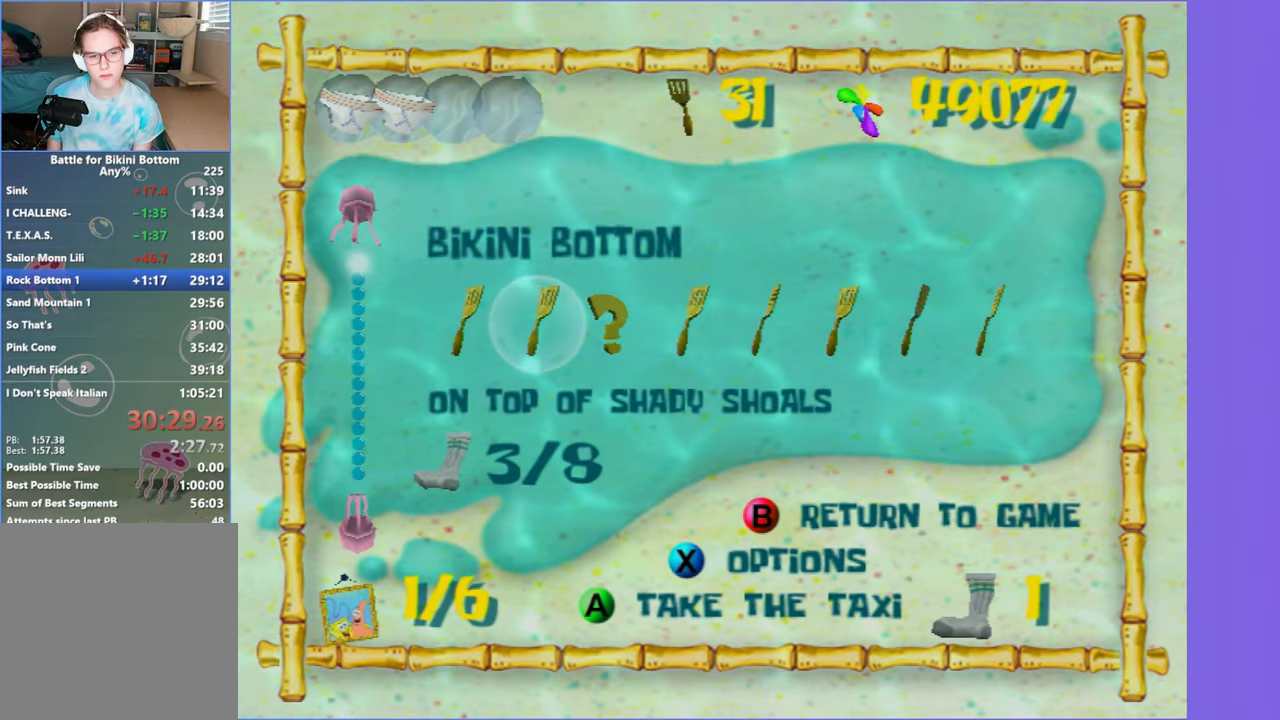
{"buttons": [], "left_stick": "down-left", "right_stick": "center", "events": [[100, "A", "down"], [183, "A", "up"], [216, "A", "down"], [266, "A", "up"], [333, "left_stick", "down-left"]]}
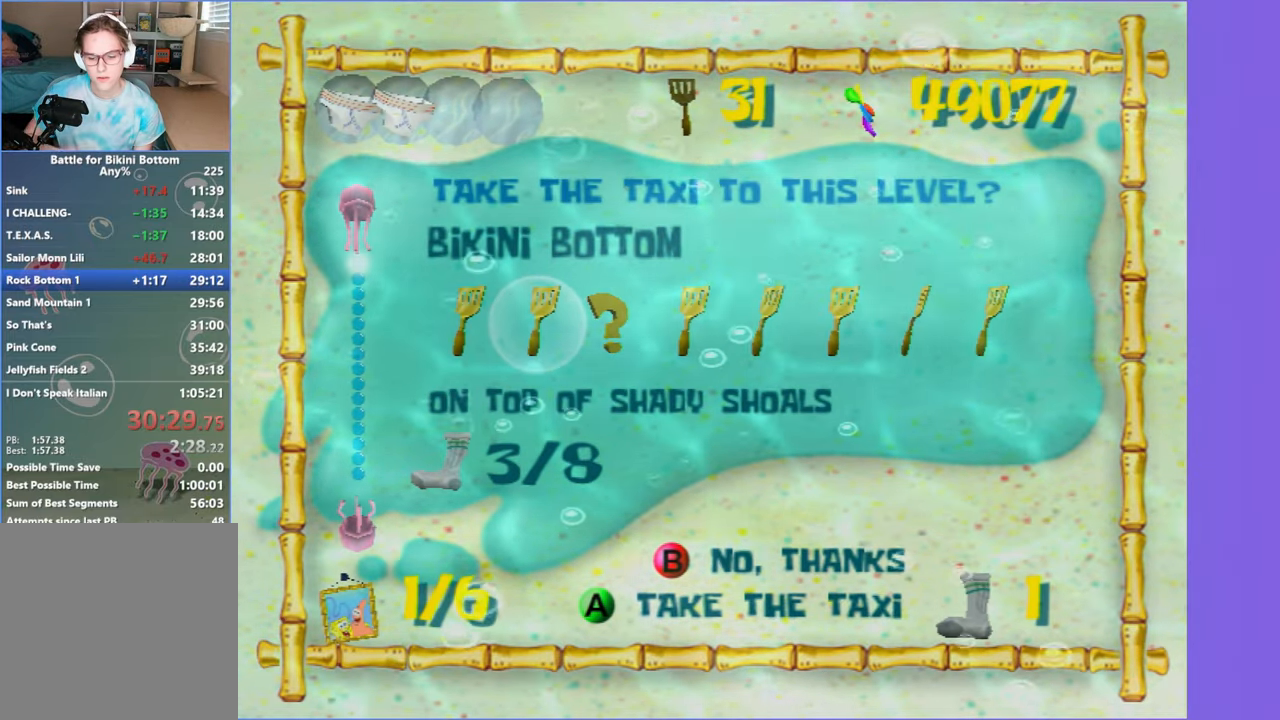
{"buttons": [], "left_stick": "down-left", "right_stick": "center", "events": []}
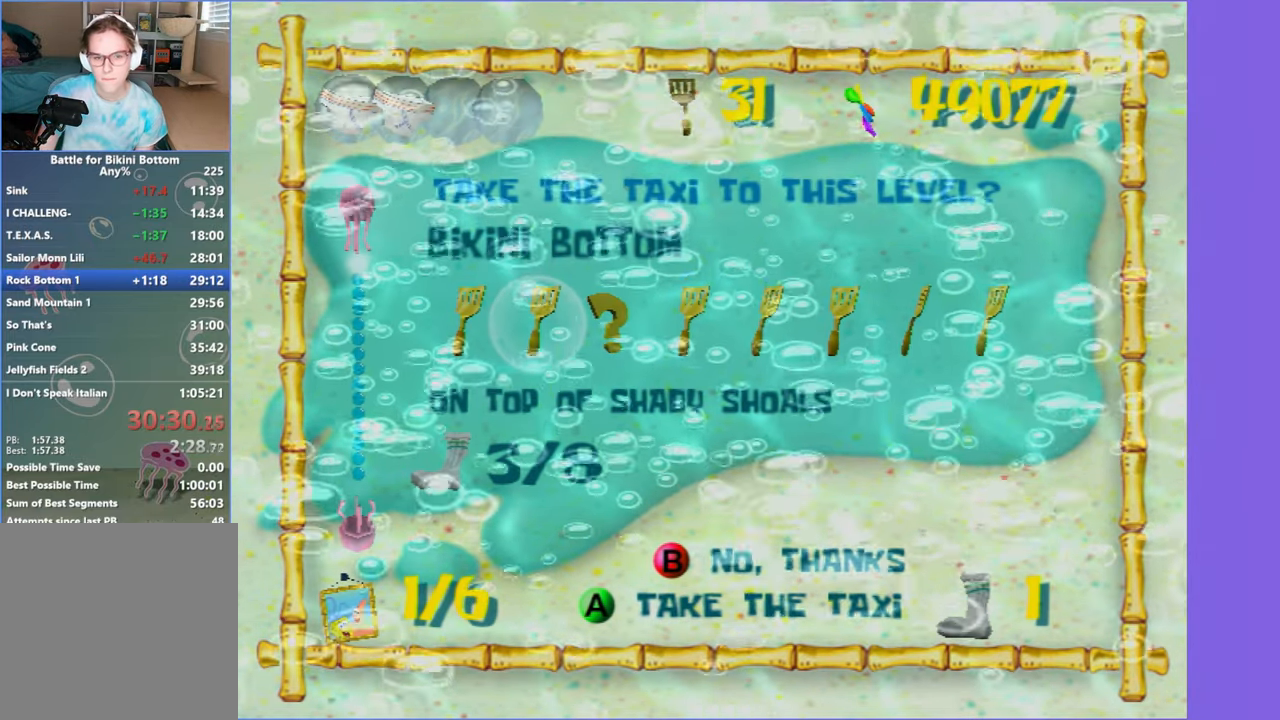
{"buttons": [], "left_stick": "down-left", "right_stick": "center", "events": []}
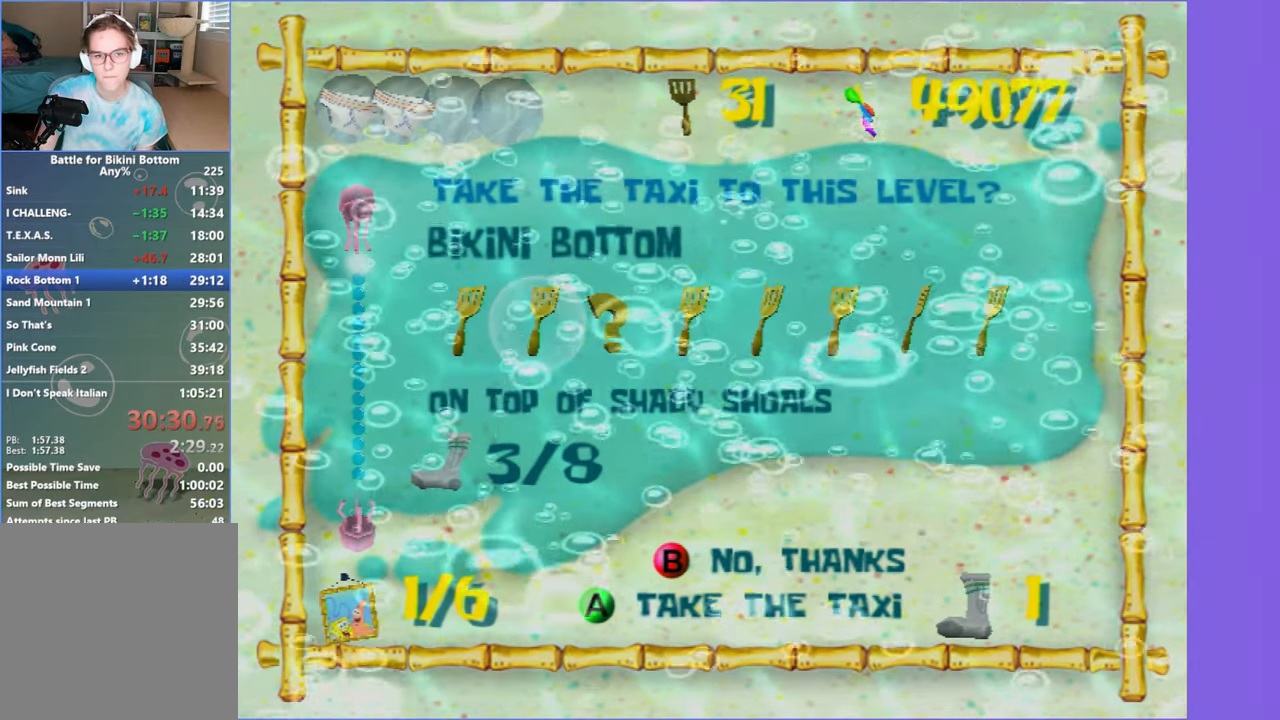
{"buttons": [], "left_stick": "down-left", "right_stick": "center", "events": []}
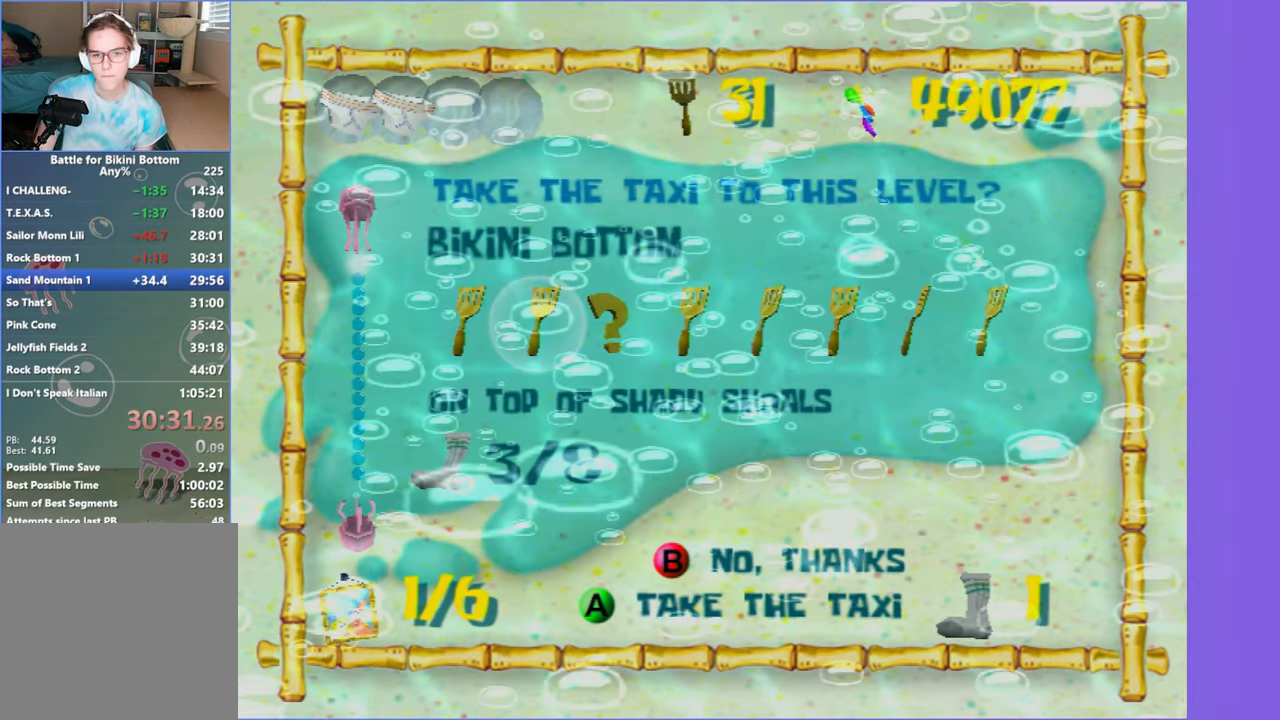
{"buttons": [], "left_stick": "down-left", "right_stick": "center", "events": []}
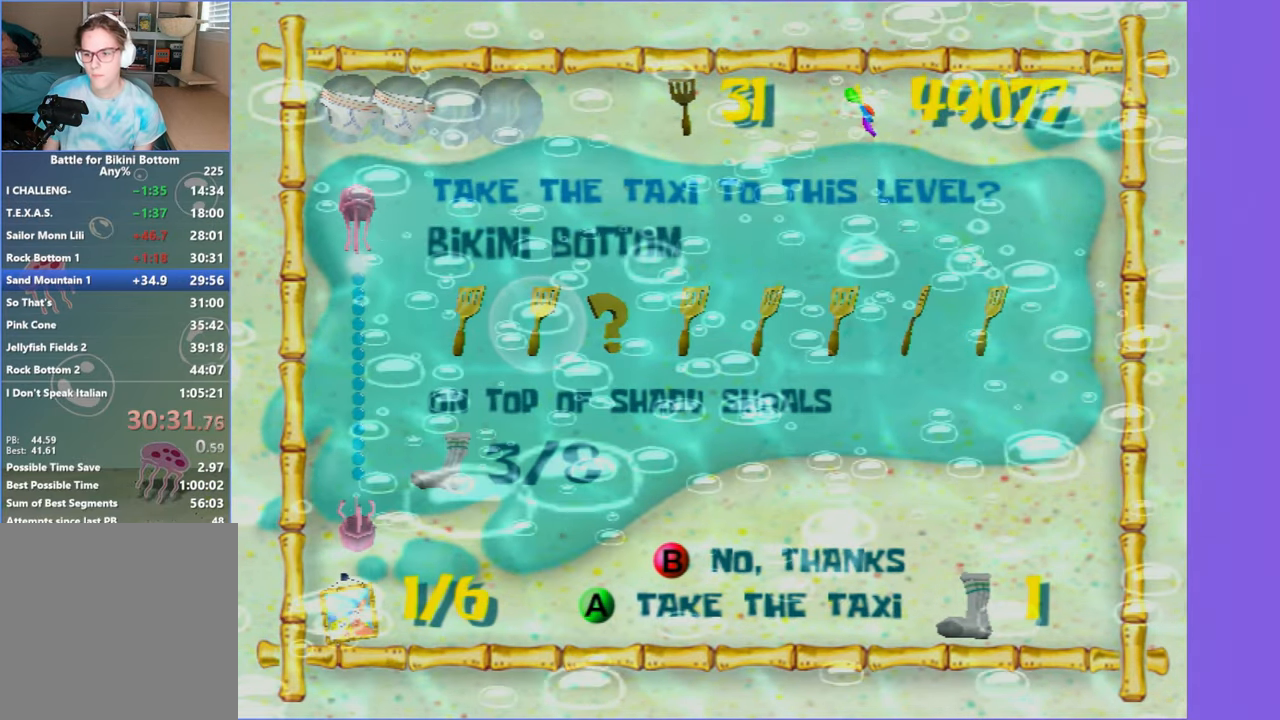
{"buttons": [], "left_stick": "down-left", "right_stick": "right", "events": [[100, "right_stick", "right"]]}
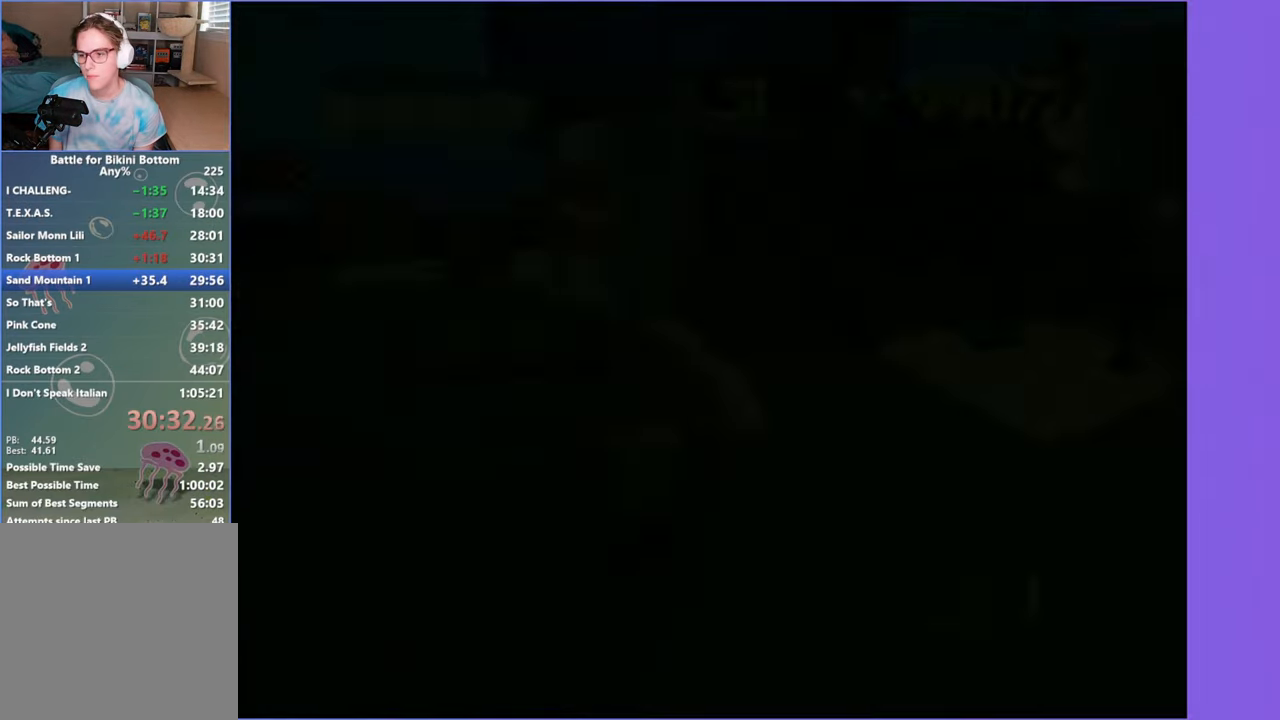
{"buttons": [], "left_stick": "down-left", "right_stick": "right", "events": [[216, "A", "down"], [316, "A", "up"]]}
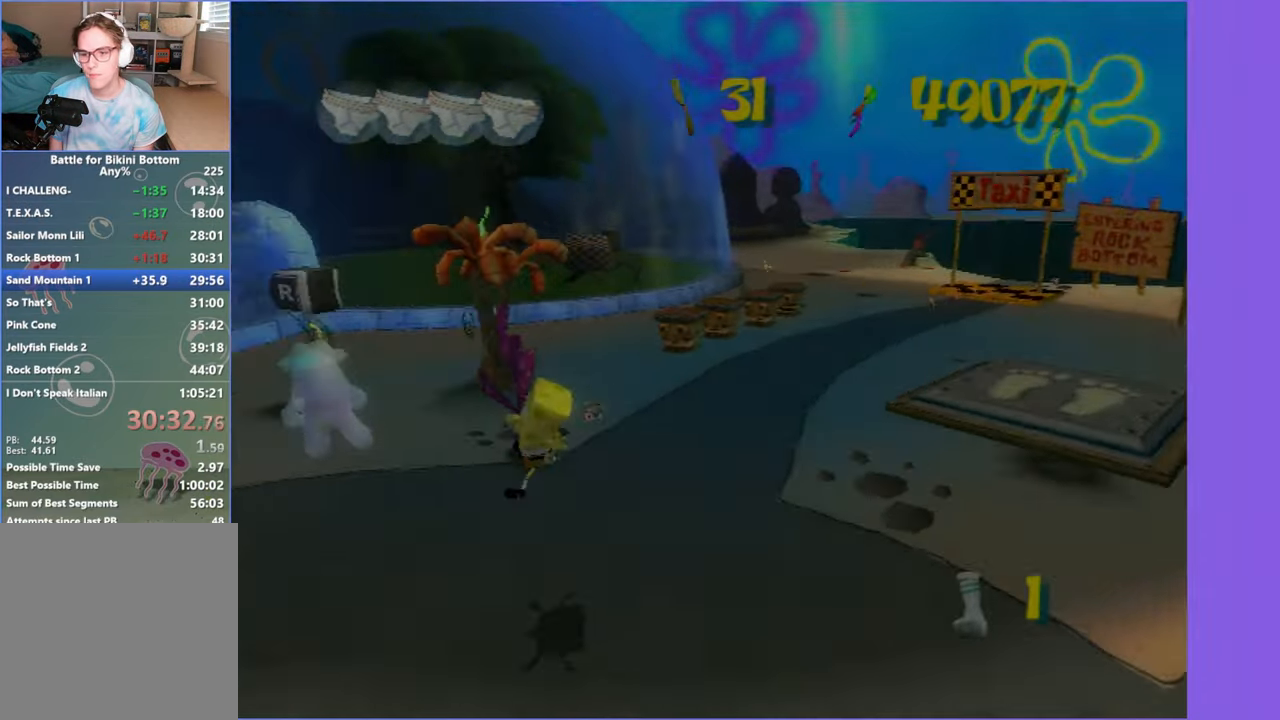
{"buttons": [], "left_stick": "left", "right_stick": "right", "events": [[150, "left_stick", "left"], [300, "left_stick", "up-left"], [500, "left_stick", "left"]]}
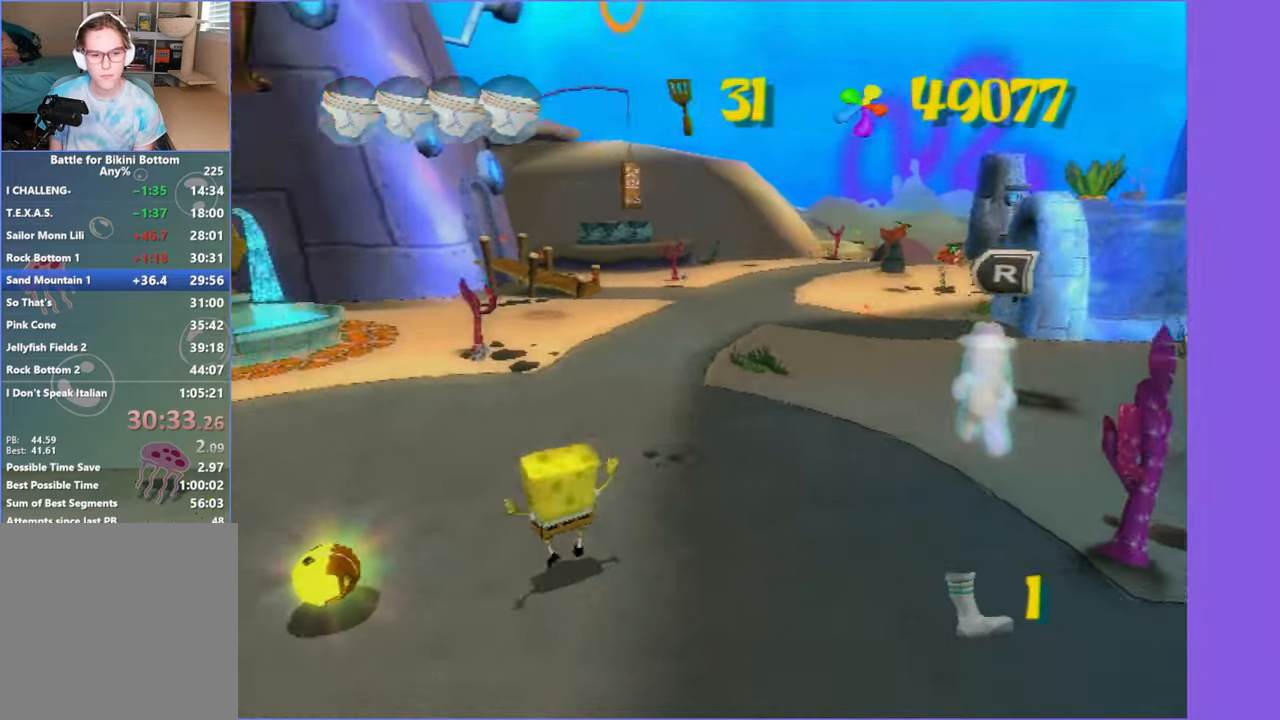
{"buttons": [], "left_stick": "up-right", "right_stick": "center", "events": [[133, "left_stick", "down-left"], [300, "right_stick", "center"], [350, "left_stick", "up-left"], [483, "left_stick", "up-right"]]}
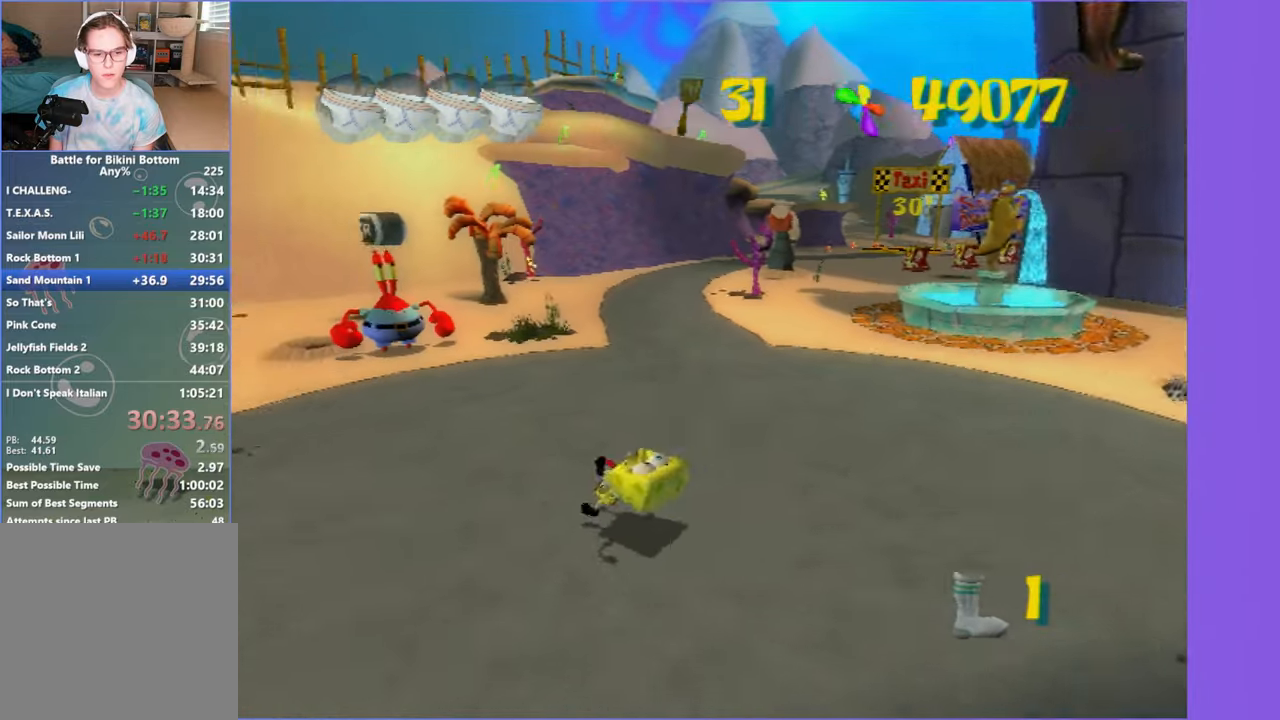
{"buttons": [], "left_stick": "up-right", "right_stick": "center", "events": []}
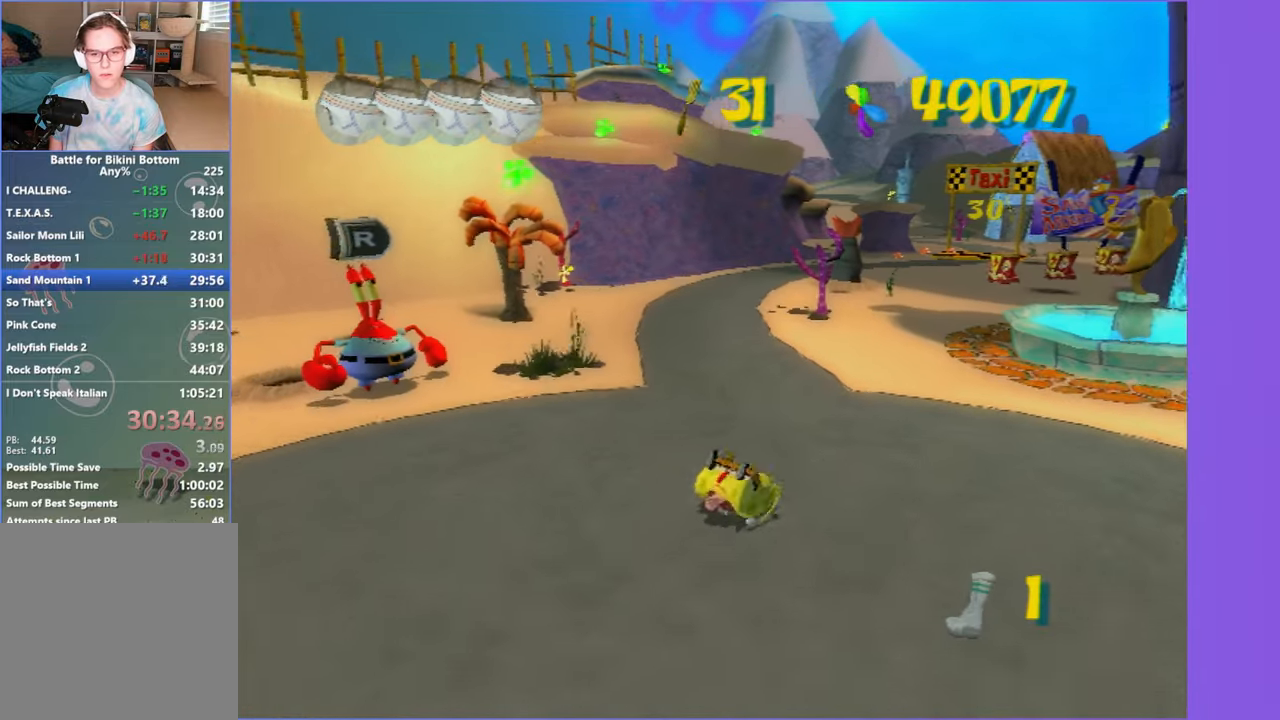
{"buttons": [], "left_stick": "up-right", "right_stick": "center", "events": [[83, "left_stick", "up"], [383, "left_stick", "up-right"]]}
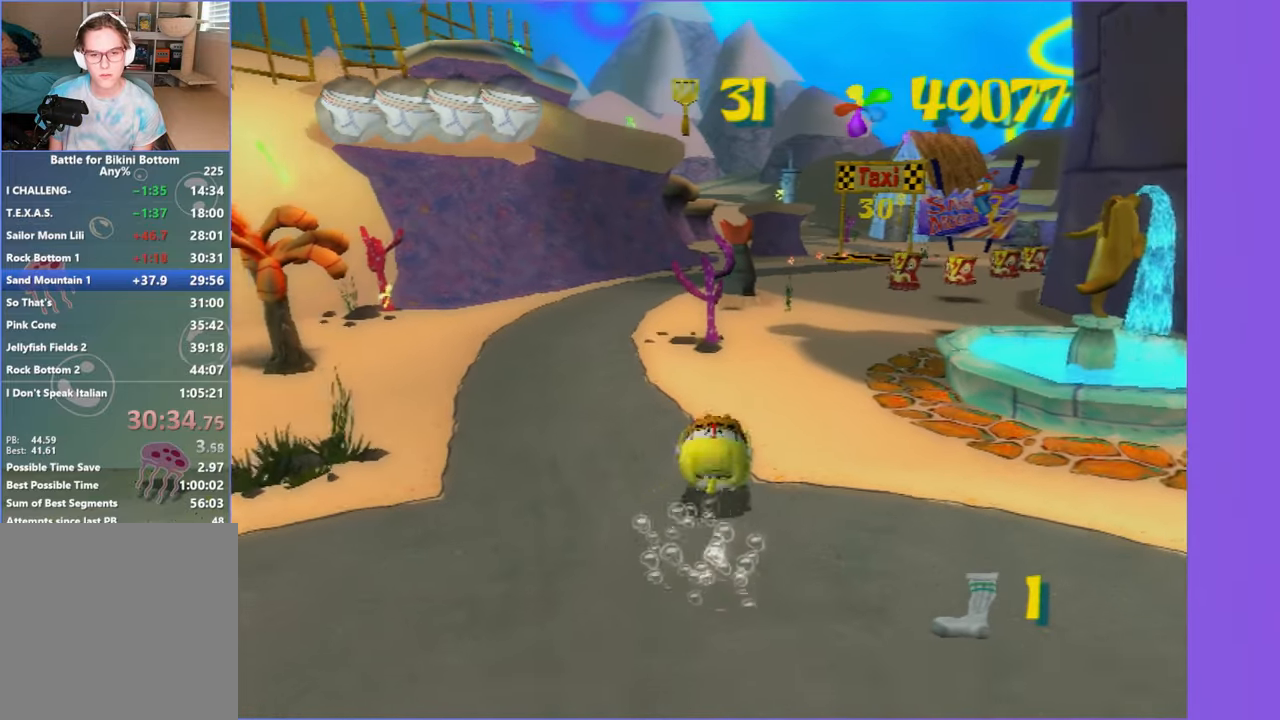
{"buttons": [], "left_stick": "up-right", "right_stick": "center", "events": []}
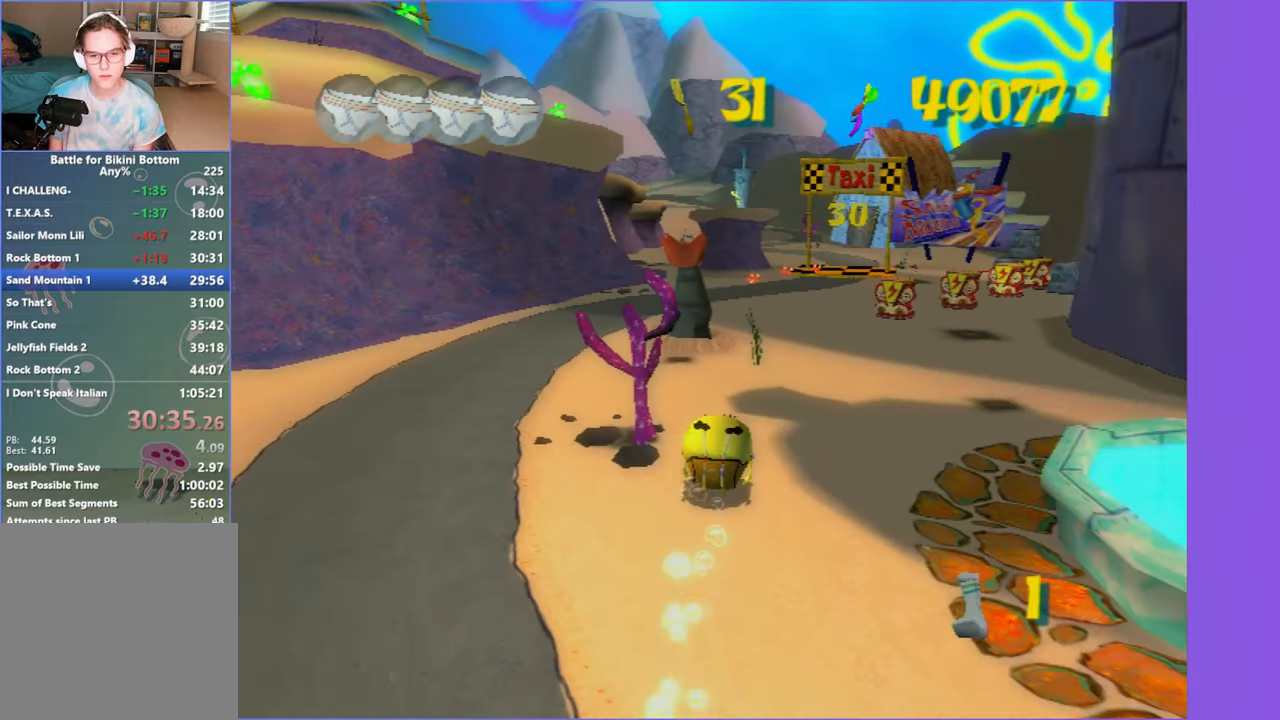
{"buttons": [], "left_stick": "up-right", "right_stick": "center", "events": [[267, "left_stick", "up"], [450, "left_stick", "up-right"]]}
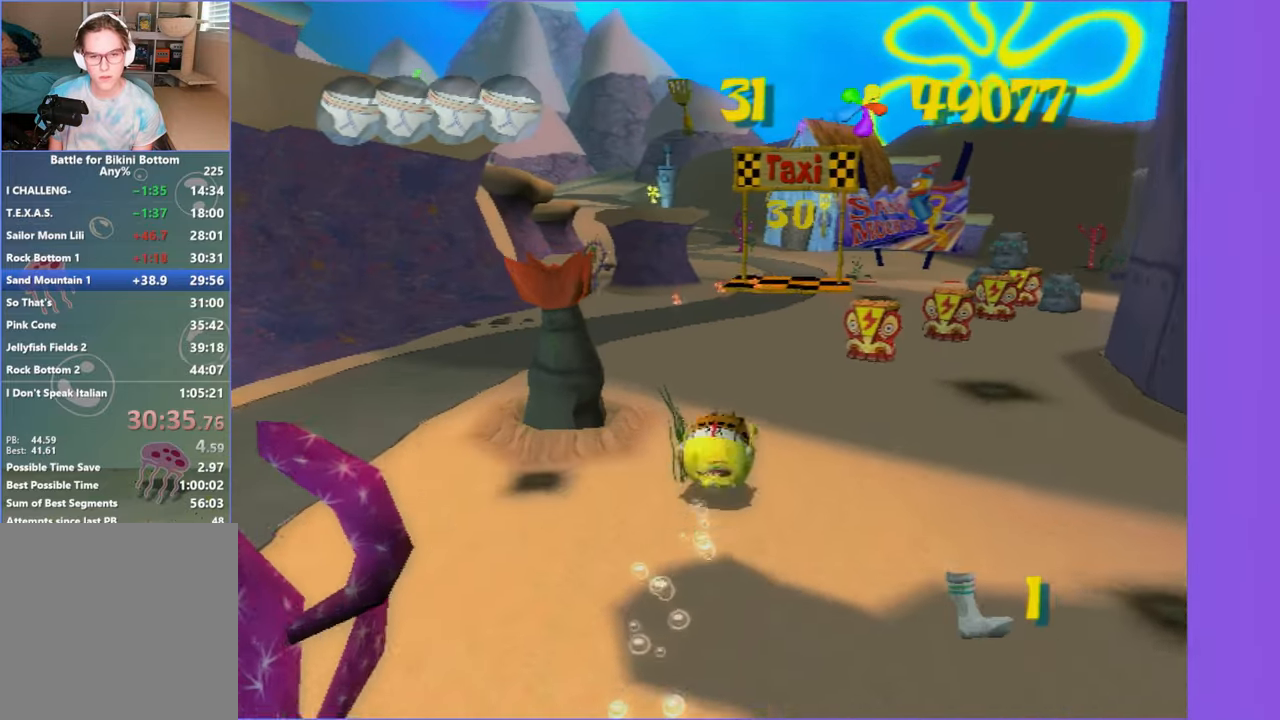
{"buttons": [], "left_stick": "up", "right_stick": "center", "events": [[83, "left_stick", "up"], [317, "left_stick", "up-right"], [417, "left_stick", "up"]]}
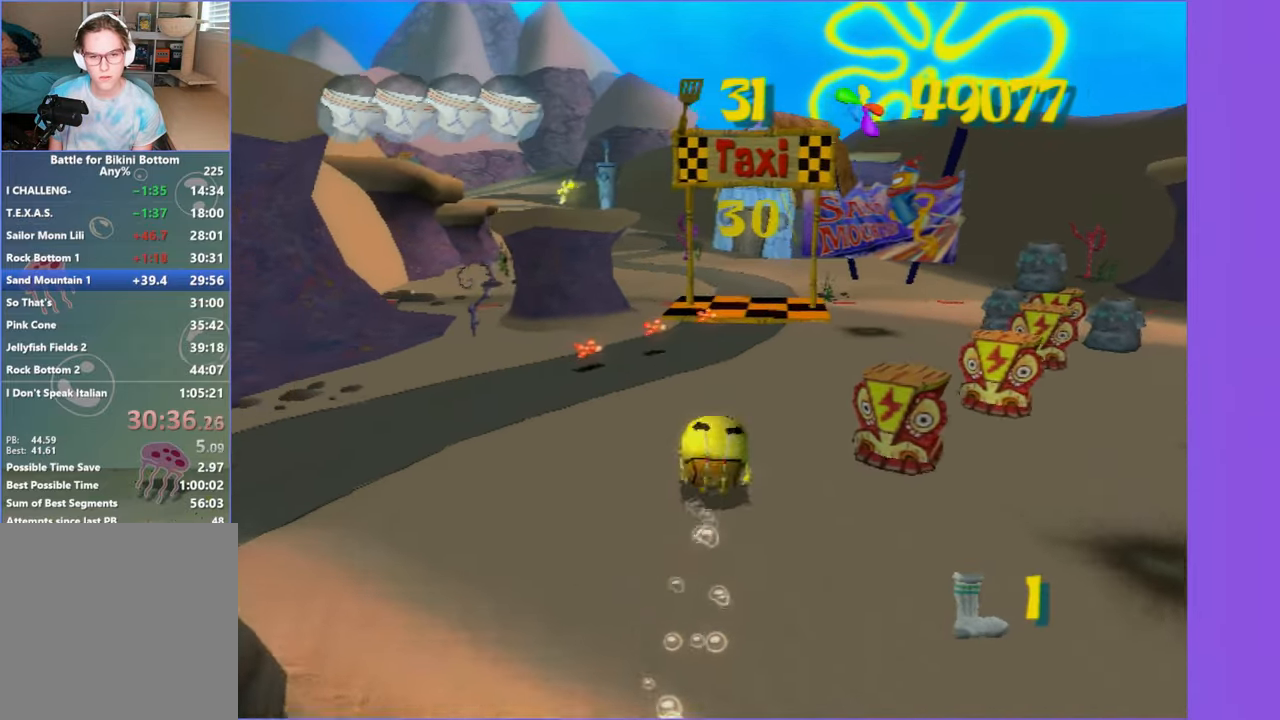
{"buttons": [], "left_stick": "up", "right_stick": "center", "events": []}
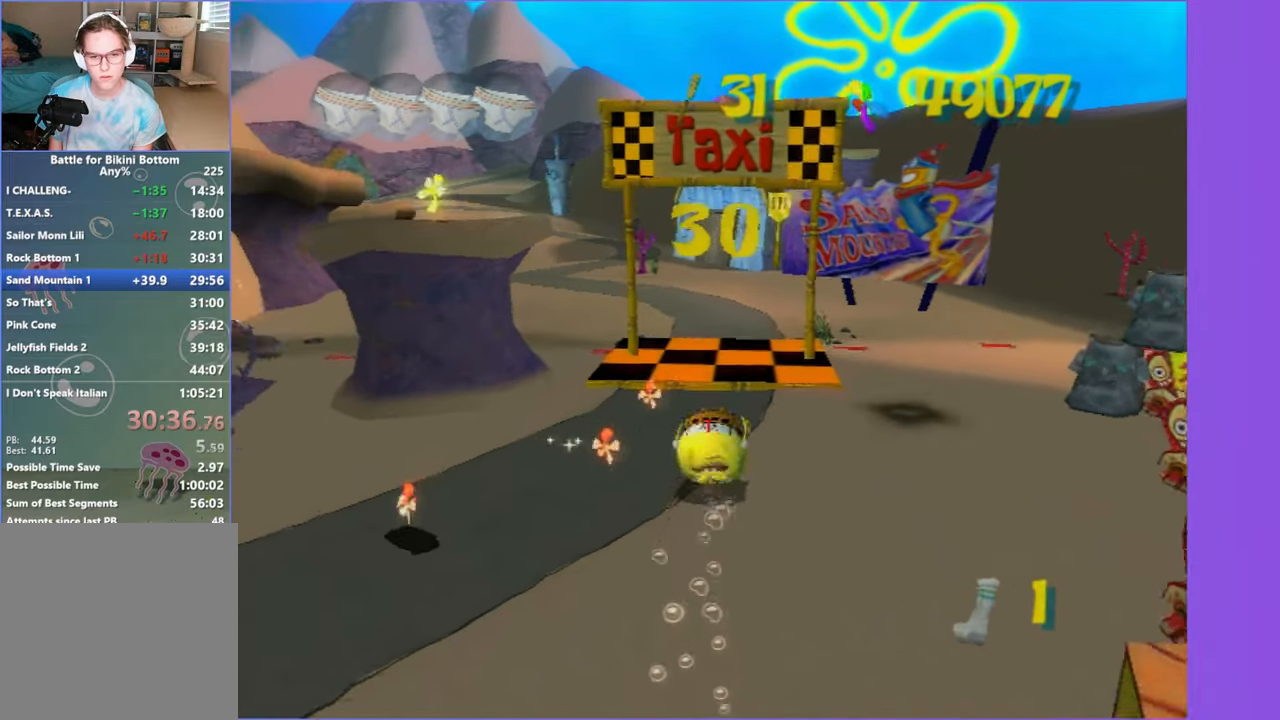
{"buttons": ["B"], "left_stick": "up", "right_stick": "center", "events": [[67, "A", "down"], [133, "B", "down"], [267, "A", "up"]]}
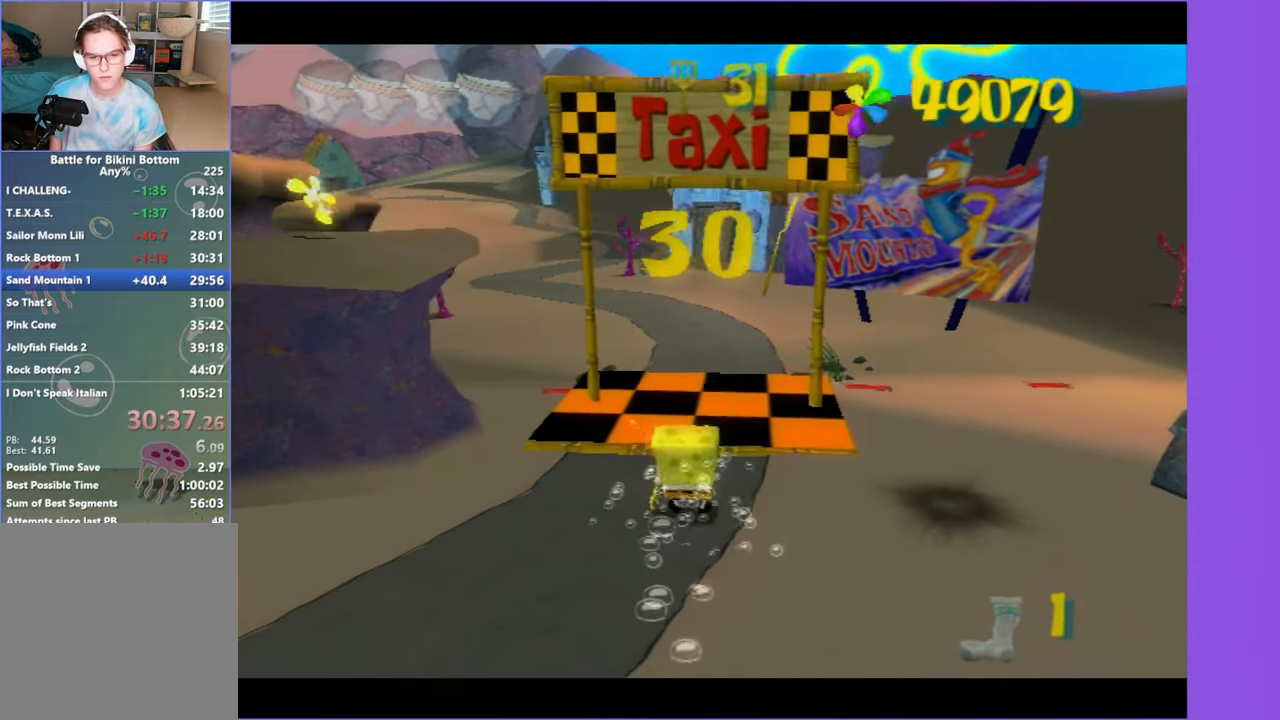
{"buttons": [], "left_stick": "center", "right_stick": "center", "events": [[383, "B", "up"], [417, "left_stick", "center"]]}
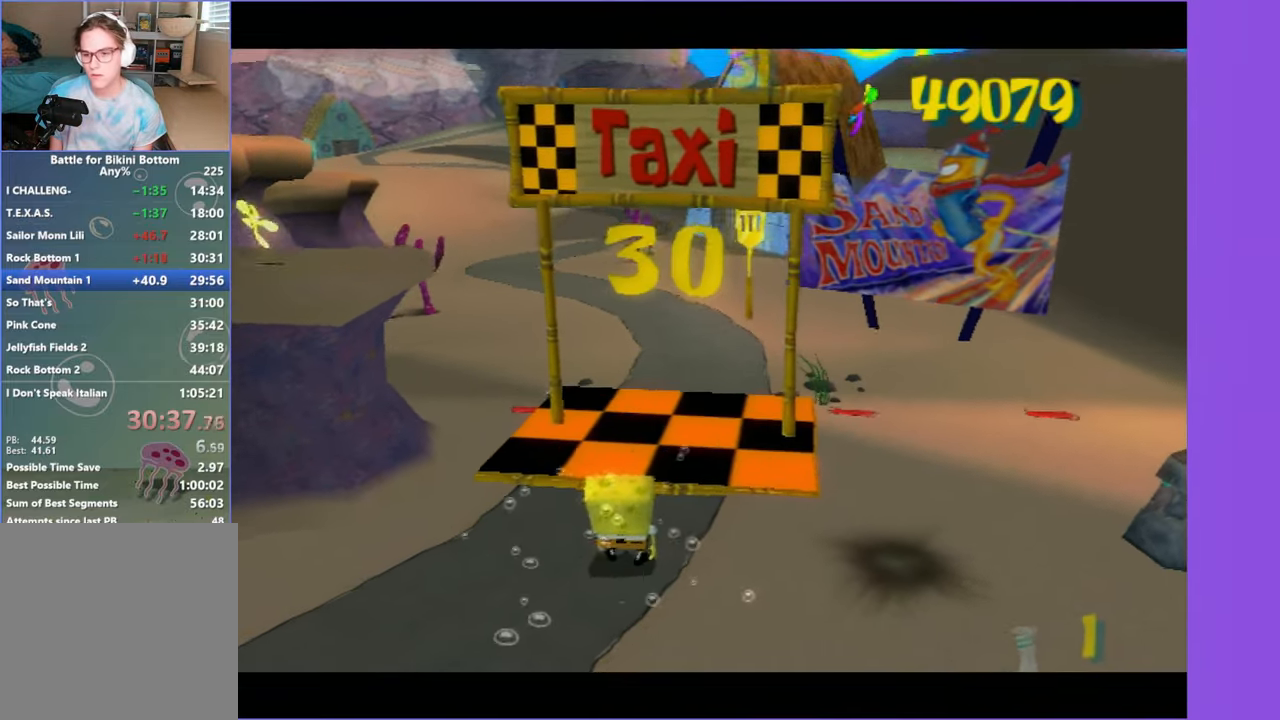
{"buttons": ["B"], "left_stick": "up", "right_stick": "center", "events": [[233, "left_stick", "up"], [300, "A", "down"], [367, "A", "up"], [367, "B", "down"]]}
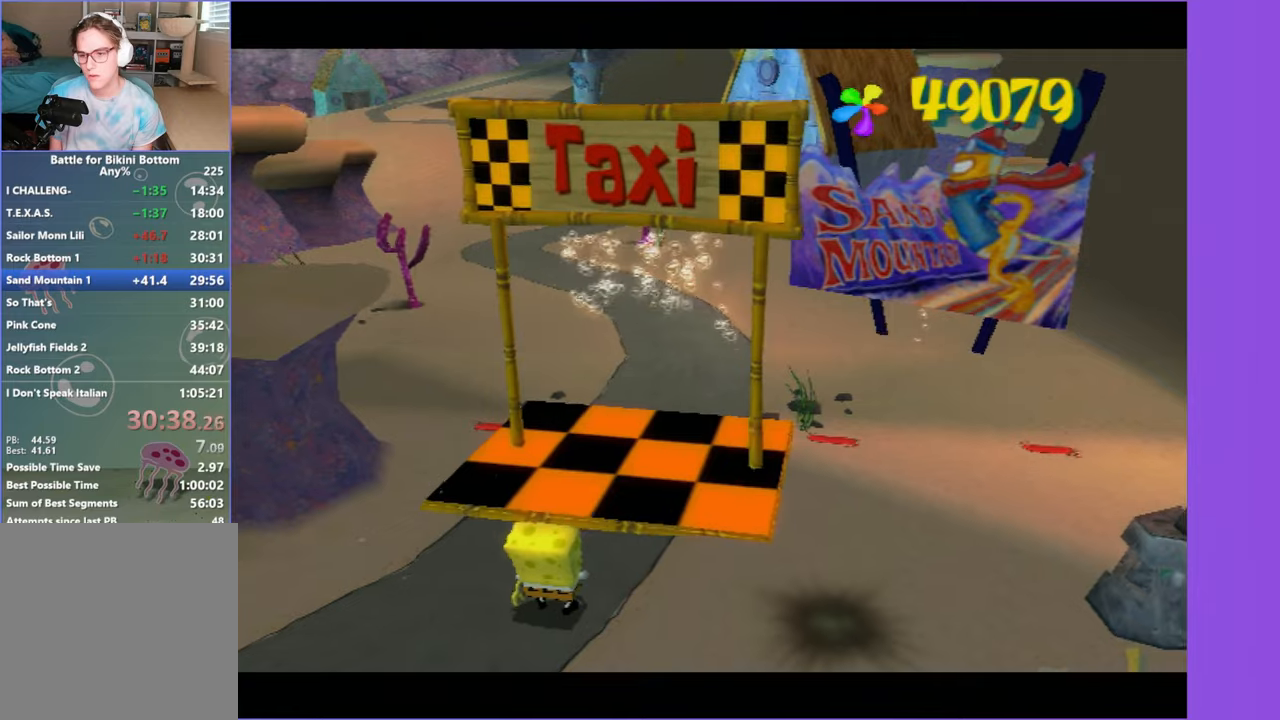
{"buttons": [], "left_stick": "up", "right_stick": "center", "events": [[417, "B", "up"]]}
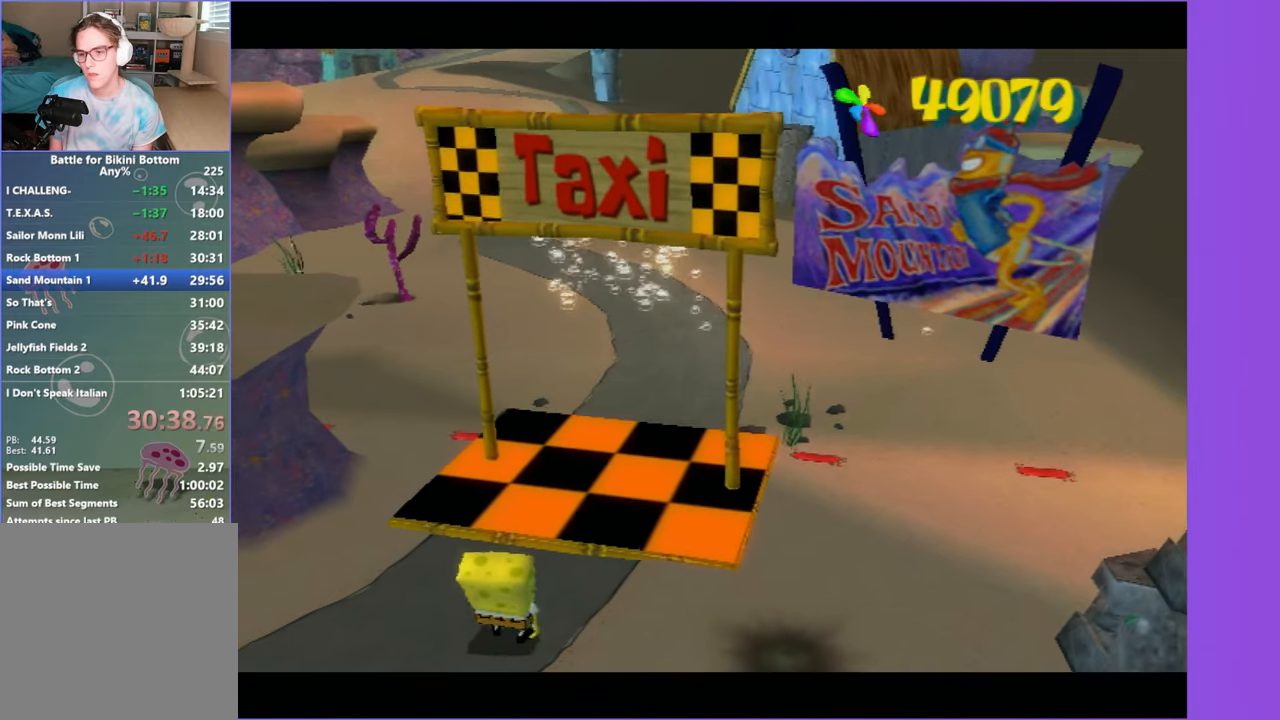
{"buttons": [], "left_stick": "up", "right_stick": "center", "events": []}
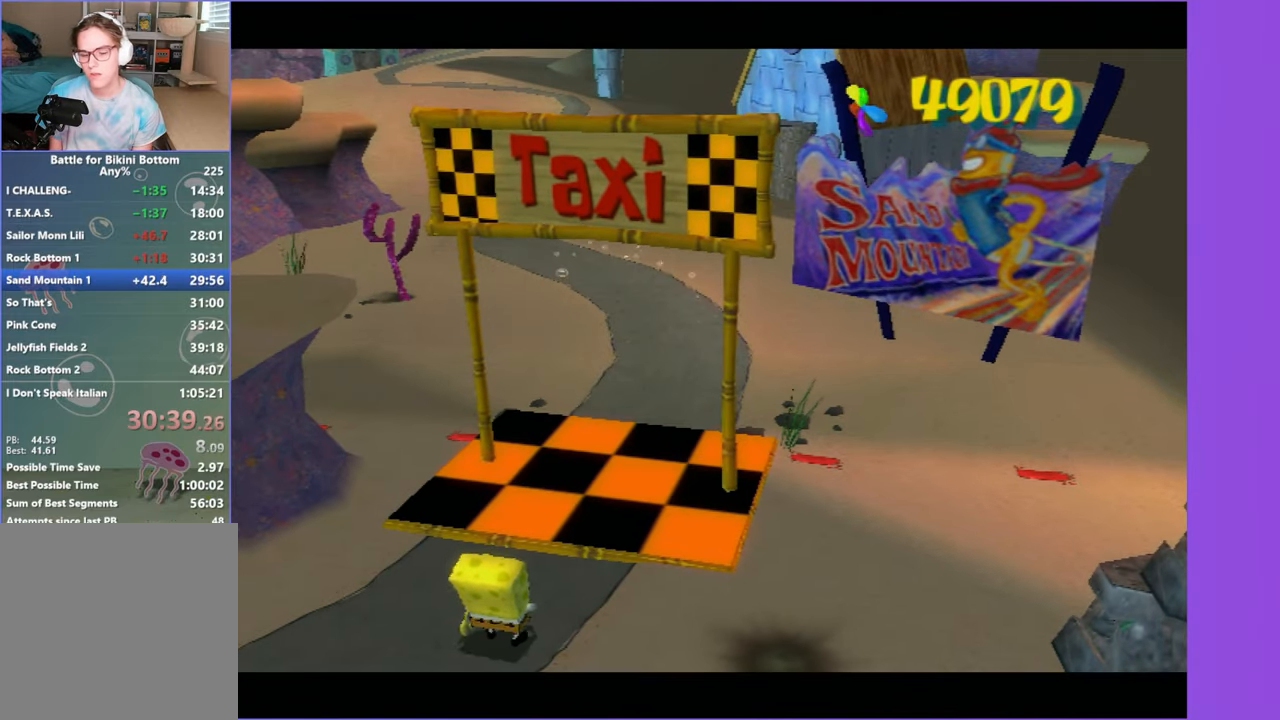
{"buttons": [], "left_stick": "up", "right_stick": "center", "events": []}